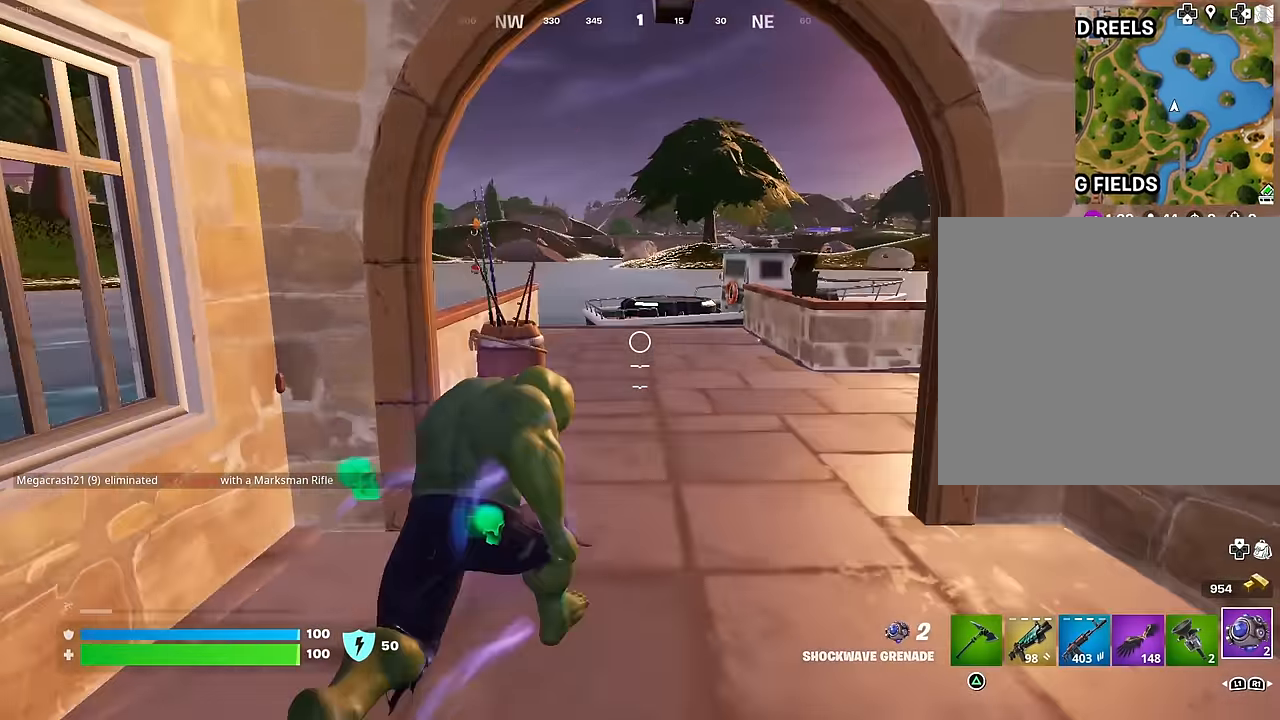
Gameplay with a controller (PlayStation layout); each line is a JSON object with the inputs held at the frame after it. "events" lists button and stick changes between this image and that frame as [ms after this image, input, new state], when the widget could be followed in between.
{"buttons": [], "left_stick": "up", "right_stick": "center", "events": [[67, "R1", "down"], [167, "R1", "up"]]}
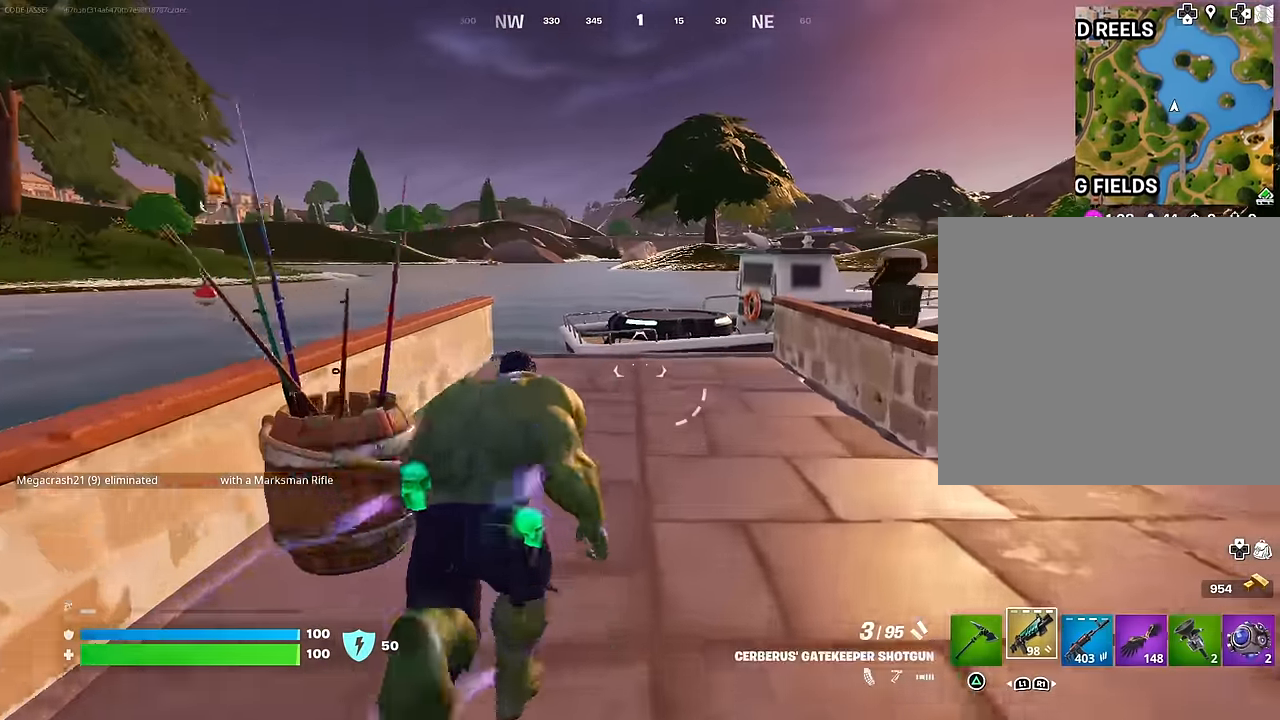
{"buttons": ["L1"], "left_stick": "up", "right_stick": "center", "events": [[367, "R1", "down"], [450, "R1", "up"], [467, "L1", "down"]]}
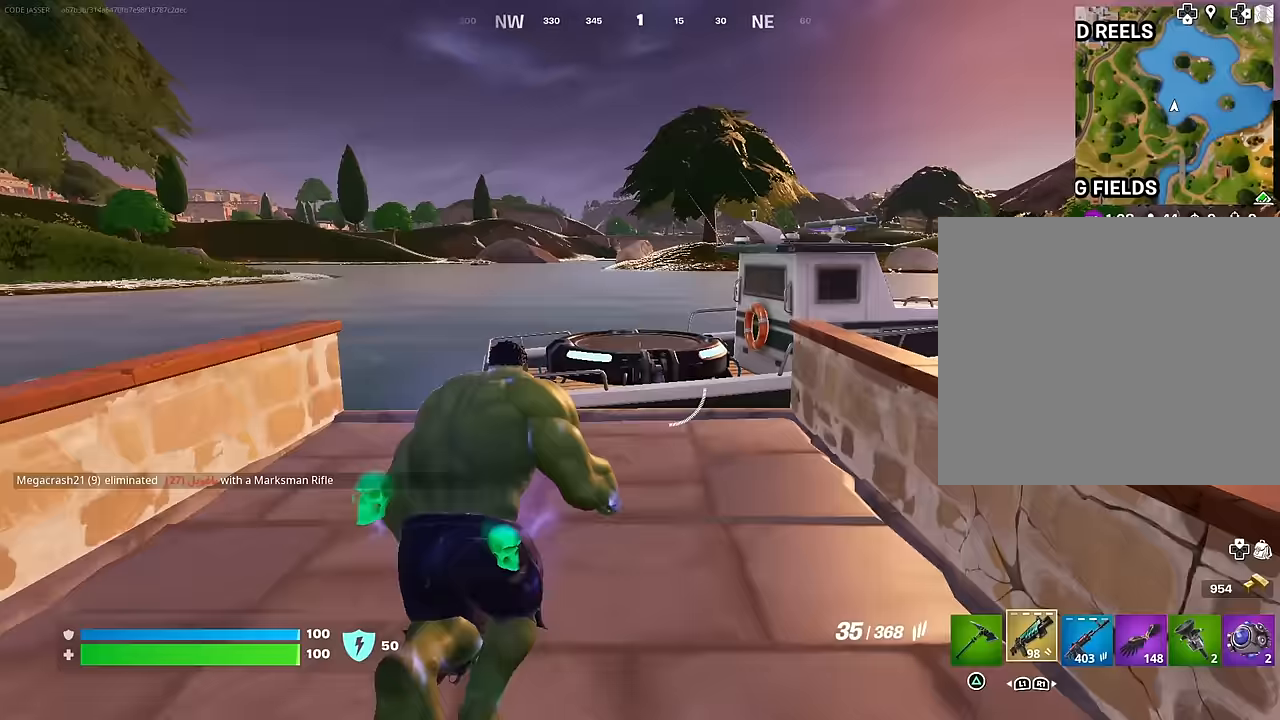
{"buttons": [], "left_stick": "up", "right_stick": "center", "events": [[17, "R1", "down"], [33, "L1", "up"], [117, "L1", "down"], [117, "R1", "up"], [183, "L1", "up"], [183, "R1", "down"], [267, "L1", "down"], [267, "R1", "up"], [333, "L1", "up"], [367, "R1", "down"], [400, "L1", "down"], [433, "R1", "up"], [483, "L1", "up"]]}
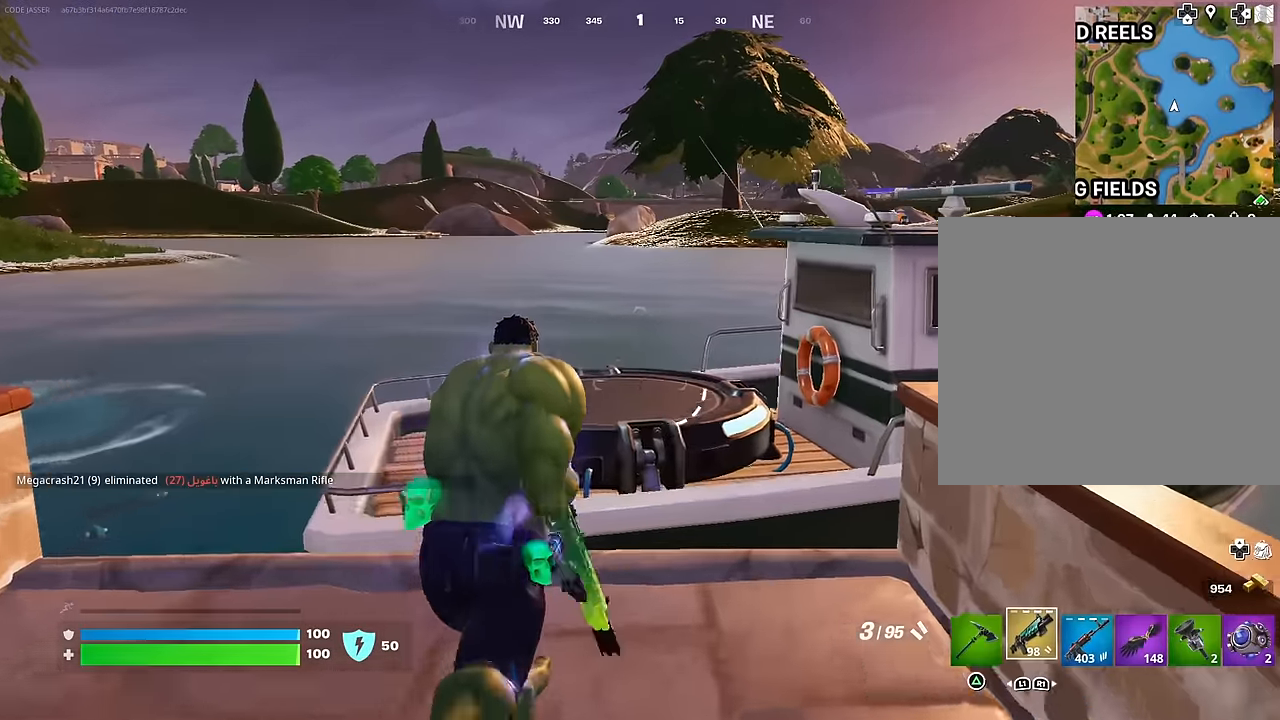
{"buttons": [], "left_stick": "up", "right_stick": "left", "events": [[367, "right_stick", "left"]]}
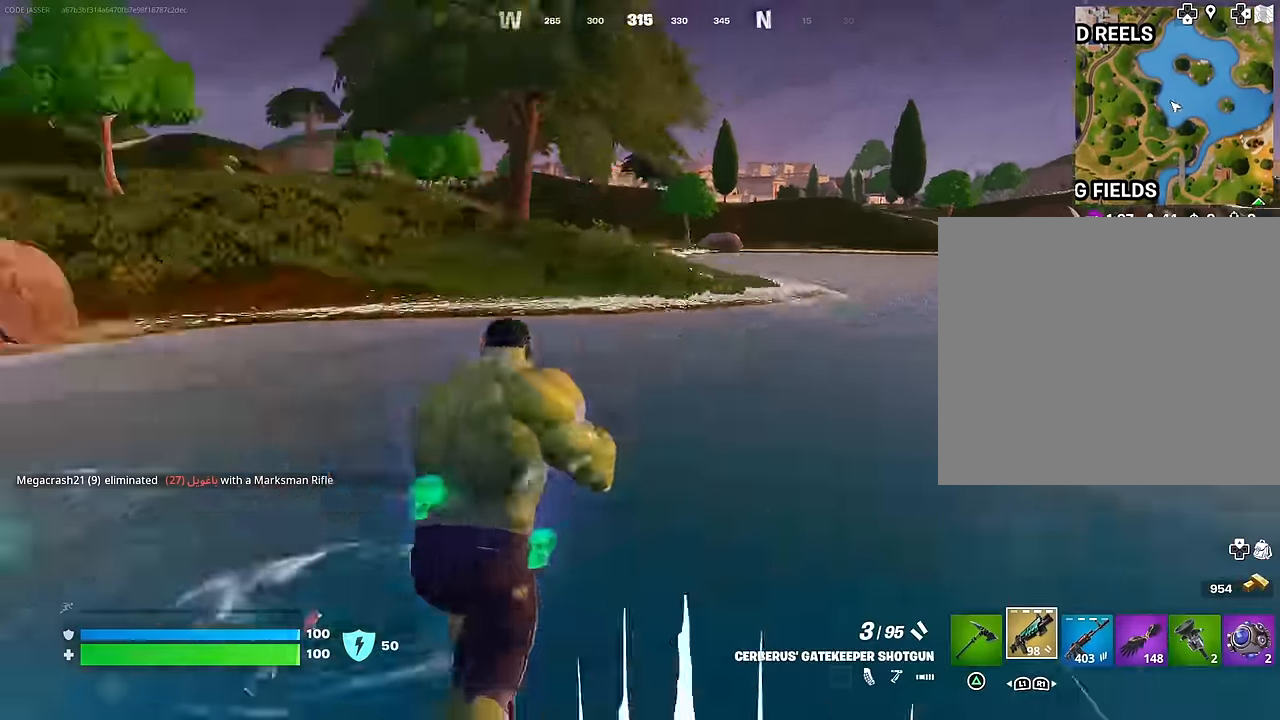
{"buttons": [], "left_stick": "up", "right_stick": "center", "events": [[283, "right_stick", "center"], [317, "CROSS", "down"], [350, "CROSS", "up"]]}
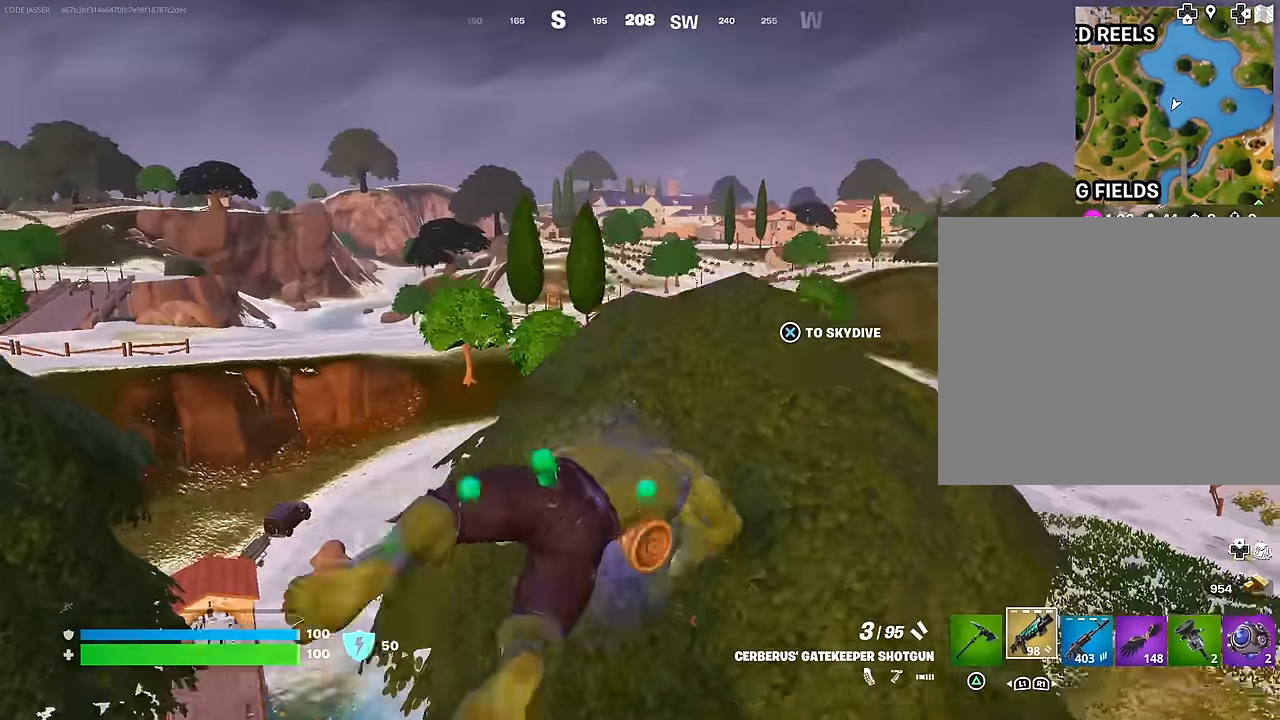
{"buttons": [], "left_stick": "up", "right_stick": "center", "events": []}
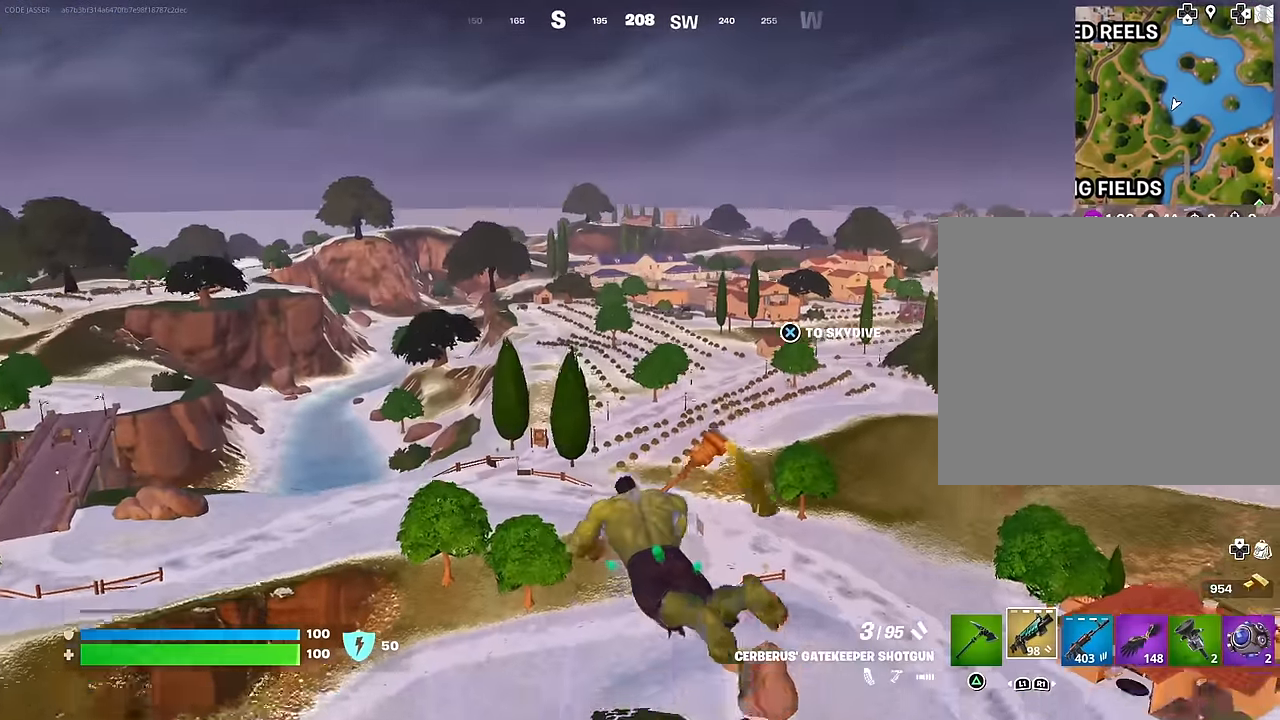
{"buttons": [], "left_stick": "up", "right_stick": "center", "events": []}
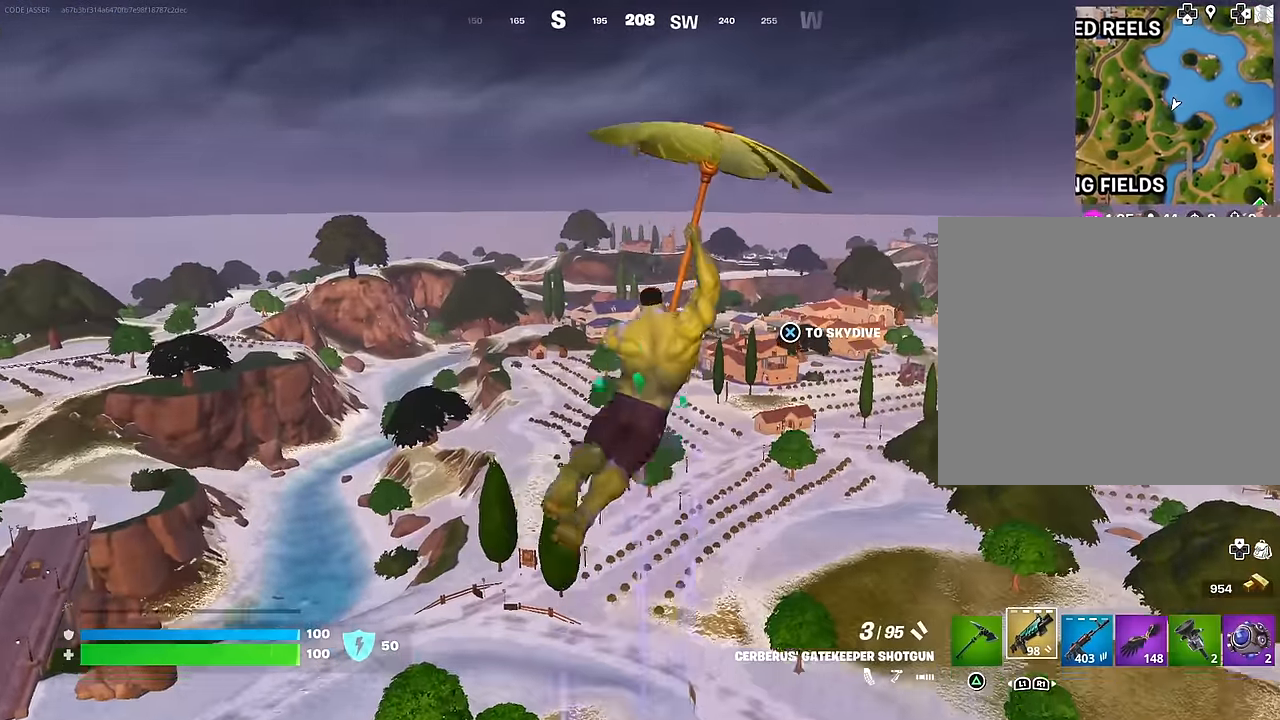
{"buttons": [], "left_stick": "up", "right_stick": "center", "events": []}
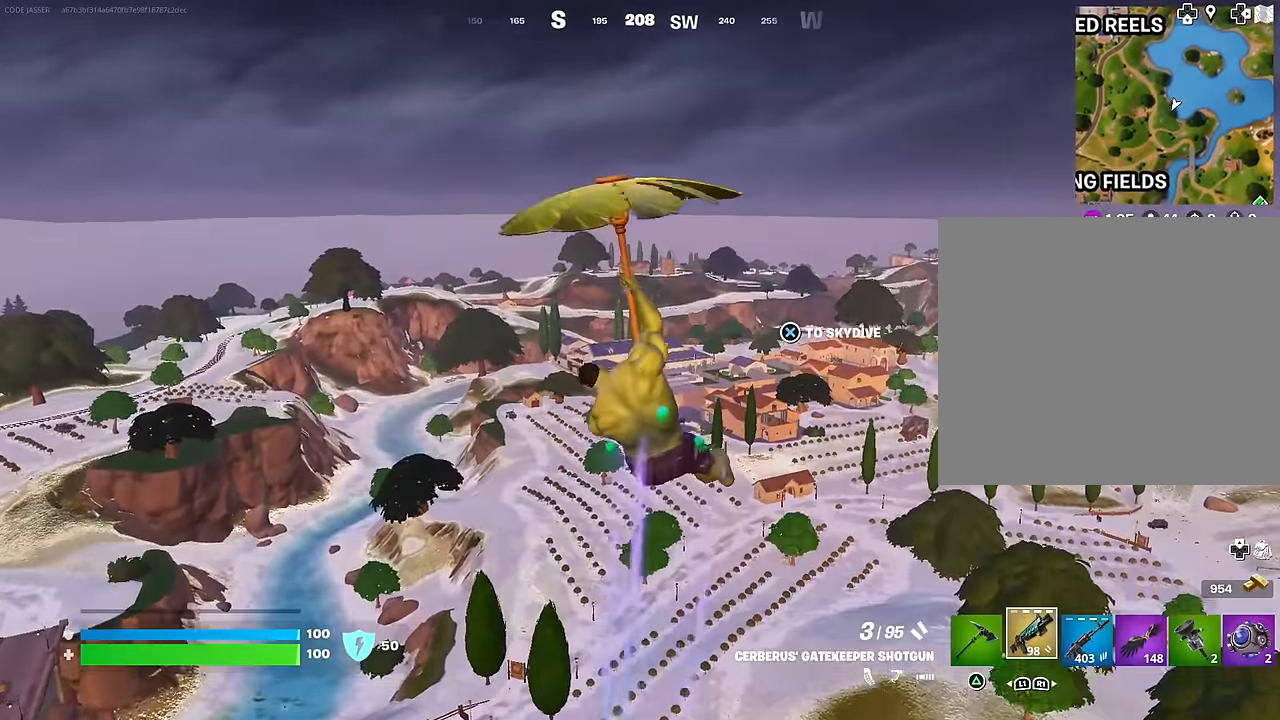
{"buttons": [], "left_stick": "up", "right_stick": "center", "events": []}
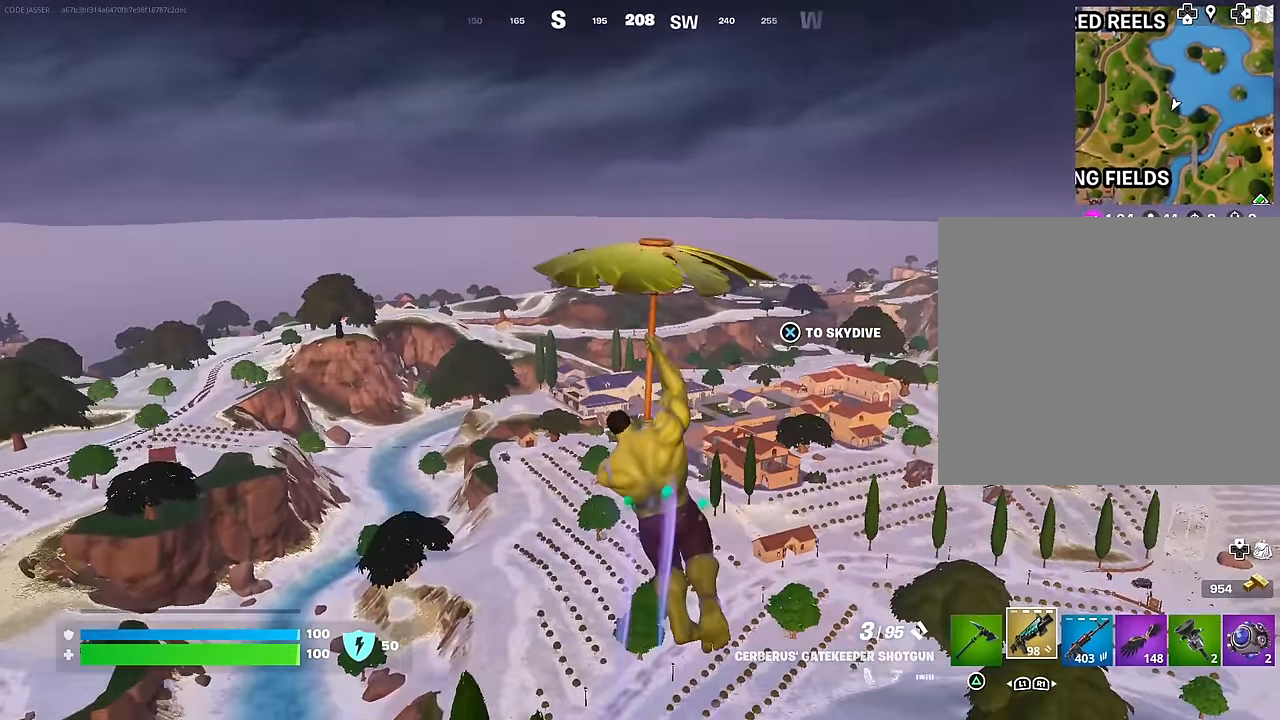
{"buttons": [], "left_stick": "up", "right_stick": "center", "events": []}
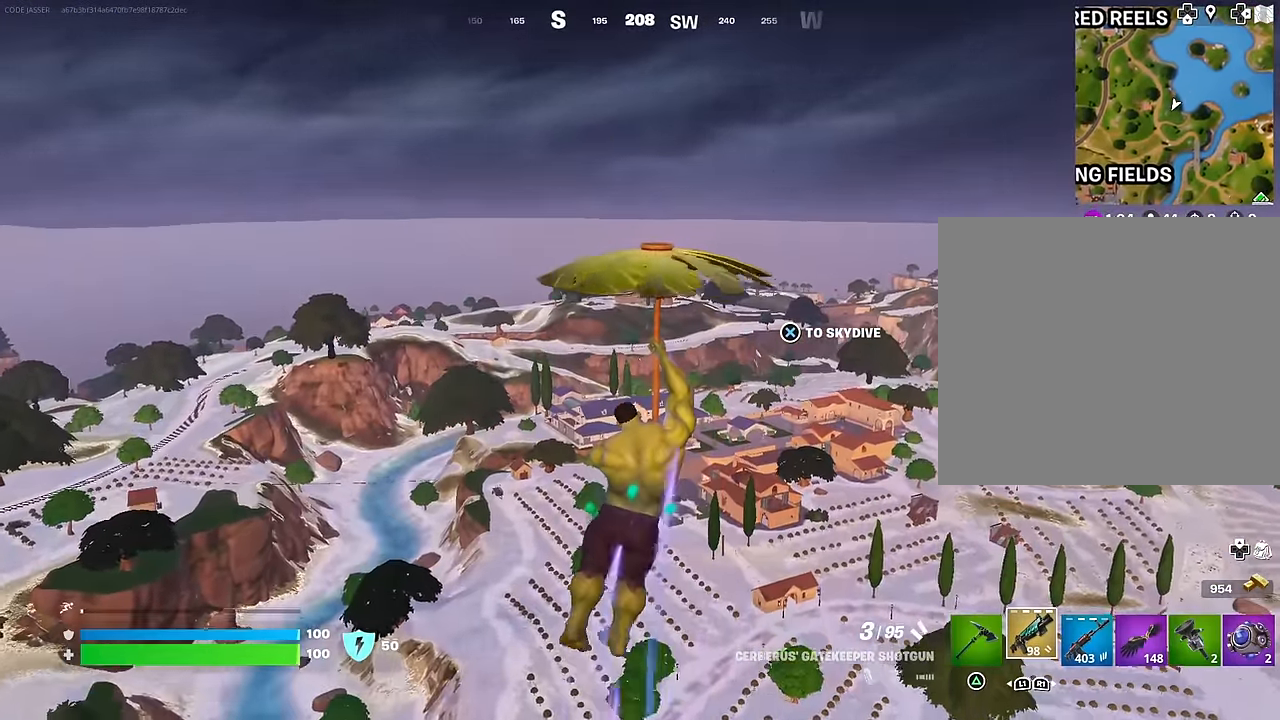
{"buttons": [], "left_stick": "up", "right_stick": "center", "events": [[50, "CROSS", "down"], [117, "CROSS", "up"], [350, "right_stick", "down-right"], [433, "right_stick", "center"]]}
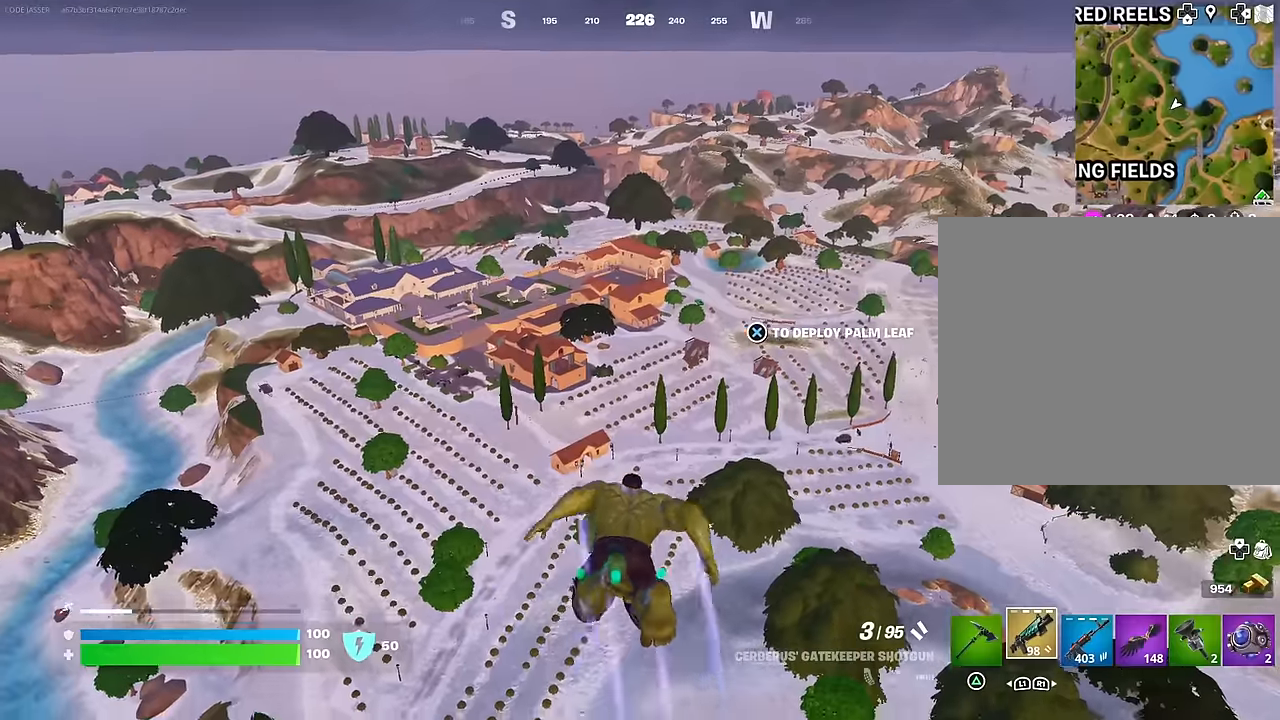
{"buttons": [], "left_stick": "up", "right_stick": "center", "events": []}
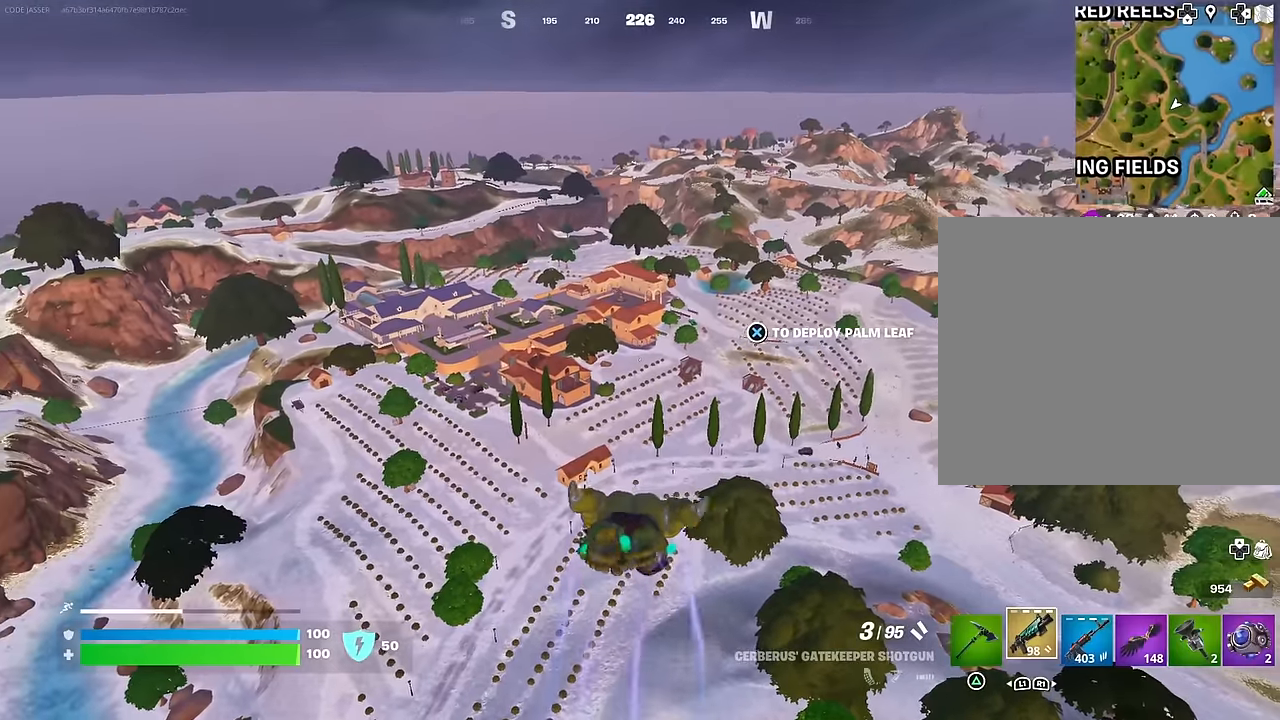
{"buttons": ["L3"], "left_stick": "up", "right_stick": "center", "events": [[283, "L3", "down"]]}
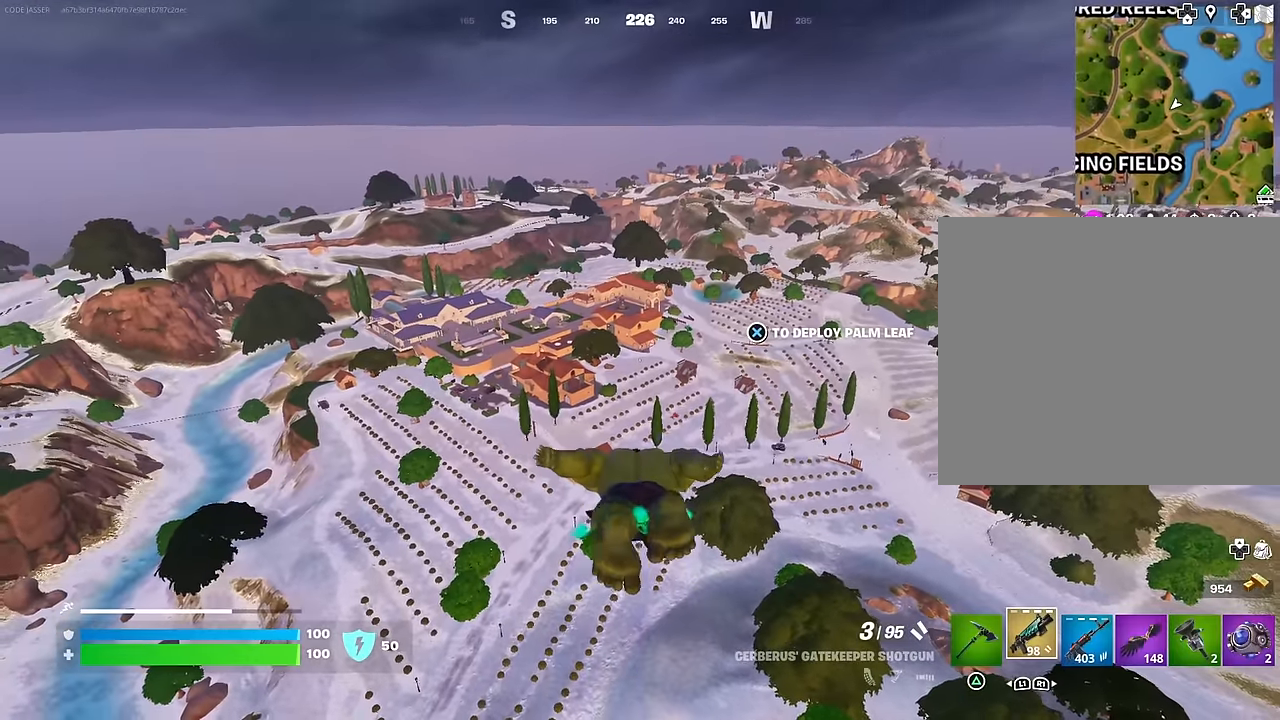
{"buttons": [], "left_stick": "center", "right_stick": "center", "events": [[33, "L3", "up"], [133, "L3", "down"], [233, "L3", "up"], [333, "left_stick", "center"]]}
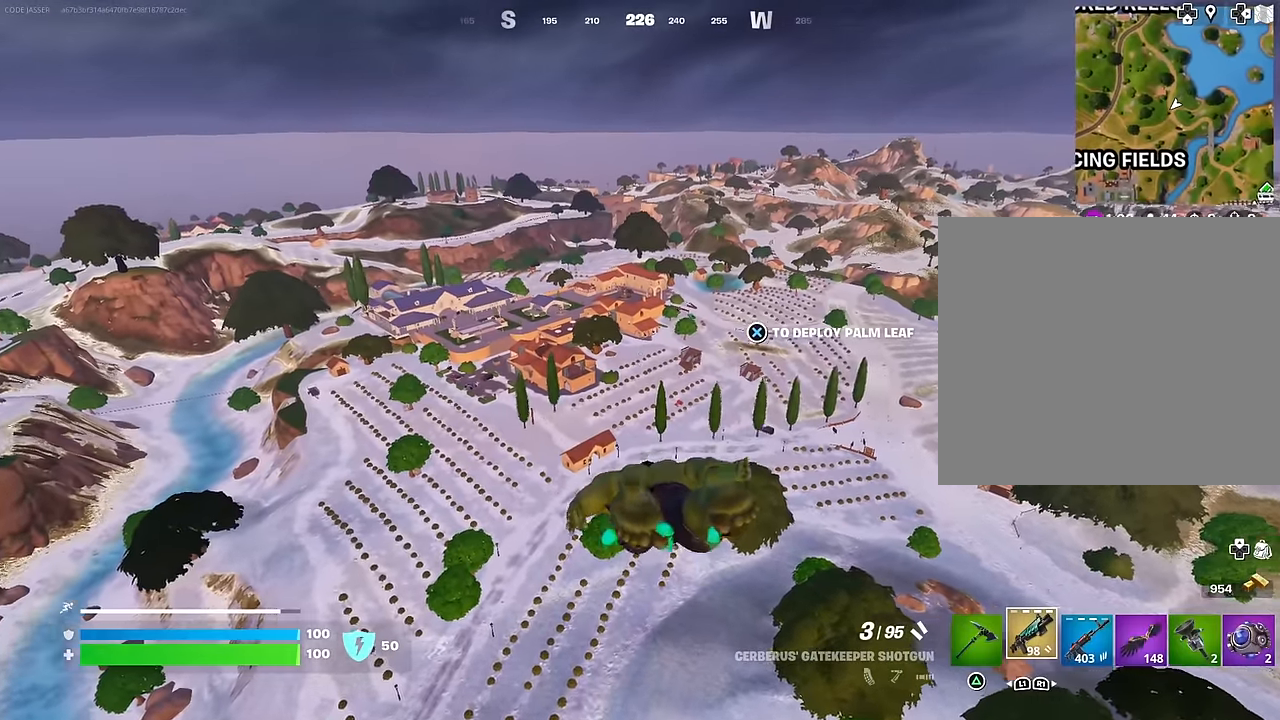
{"buttons": [], "left_stick": "center", "right_stick": "center", "events": []}
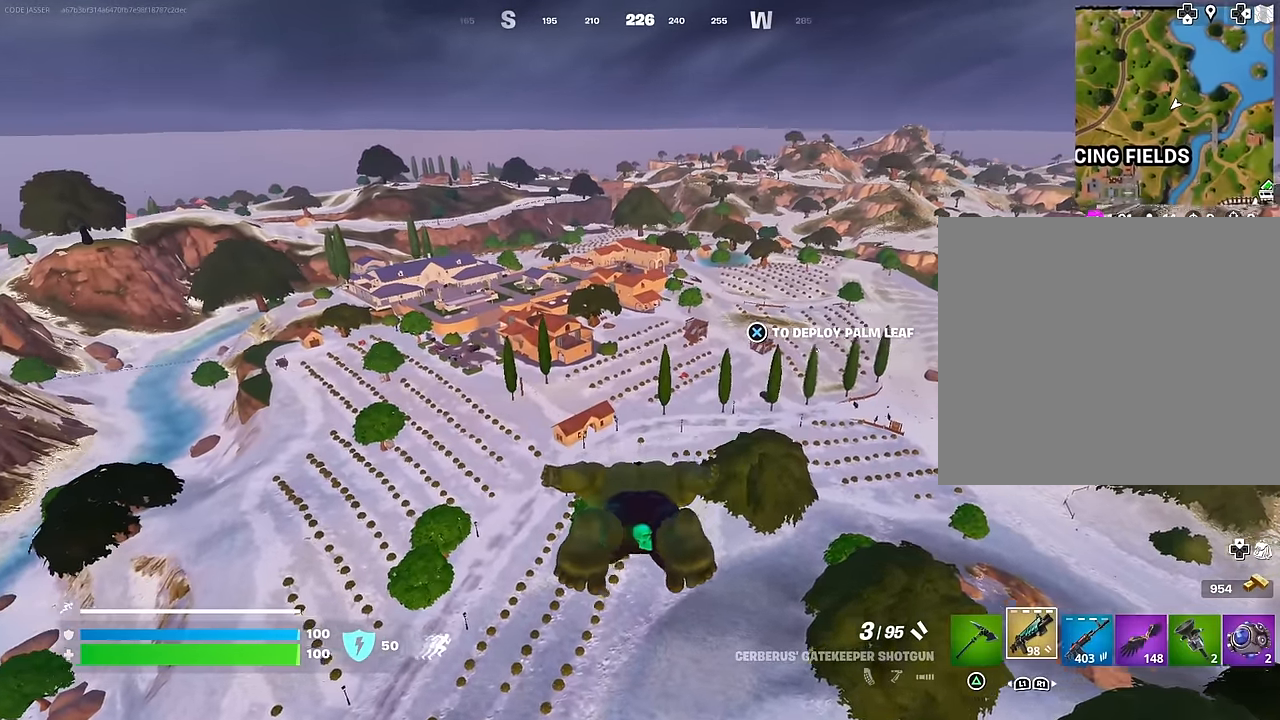
{"buttons": [], "left_stick": "center", "right_stick": "center", "events": [[117, "R1", "down"], [217, "R1", "up"]]}
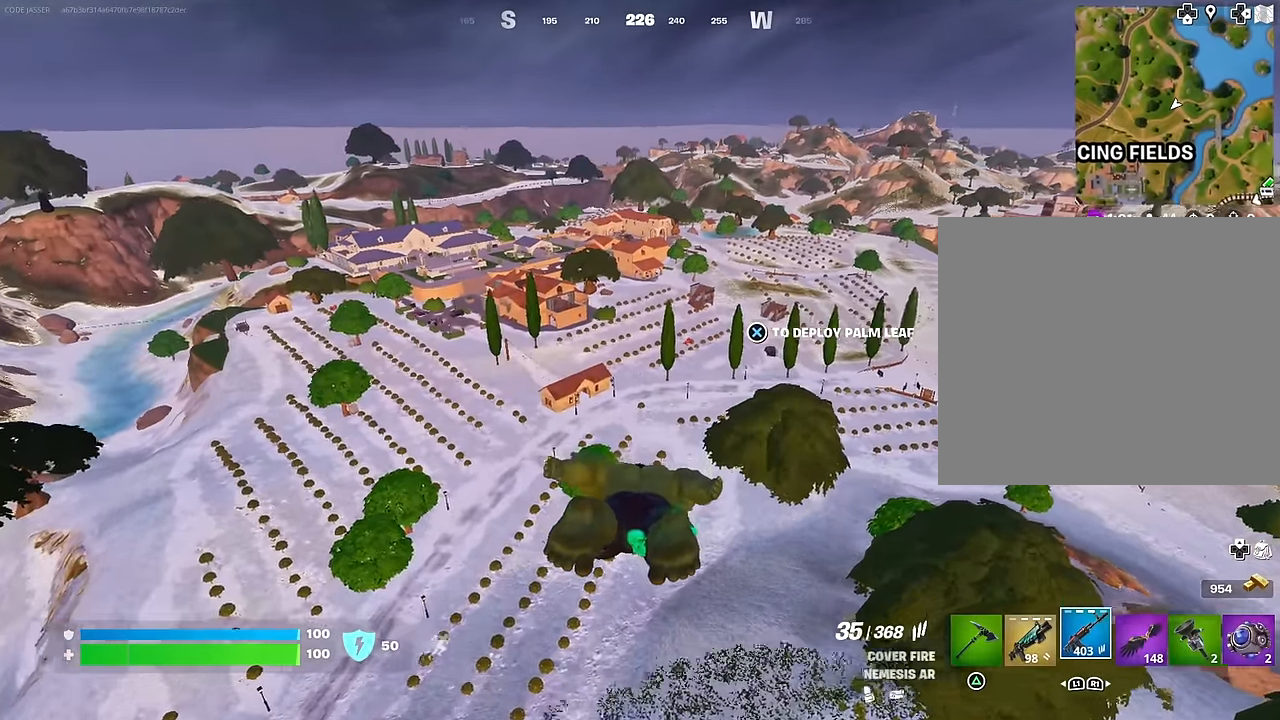
{"buttons": [], "left_stick": "center", "right_stick": "center", "events": []}
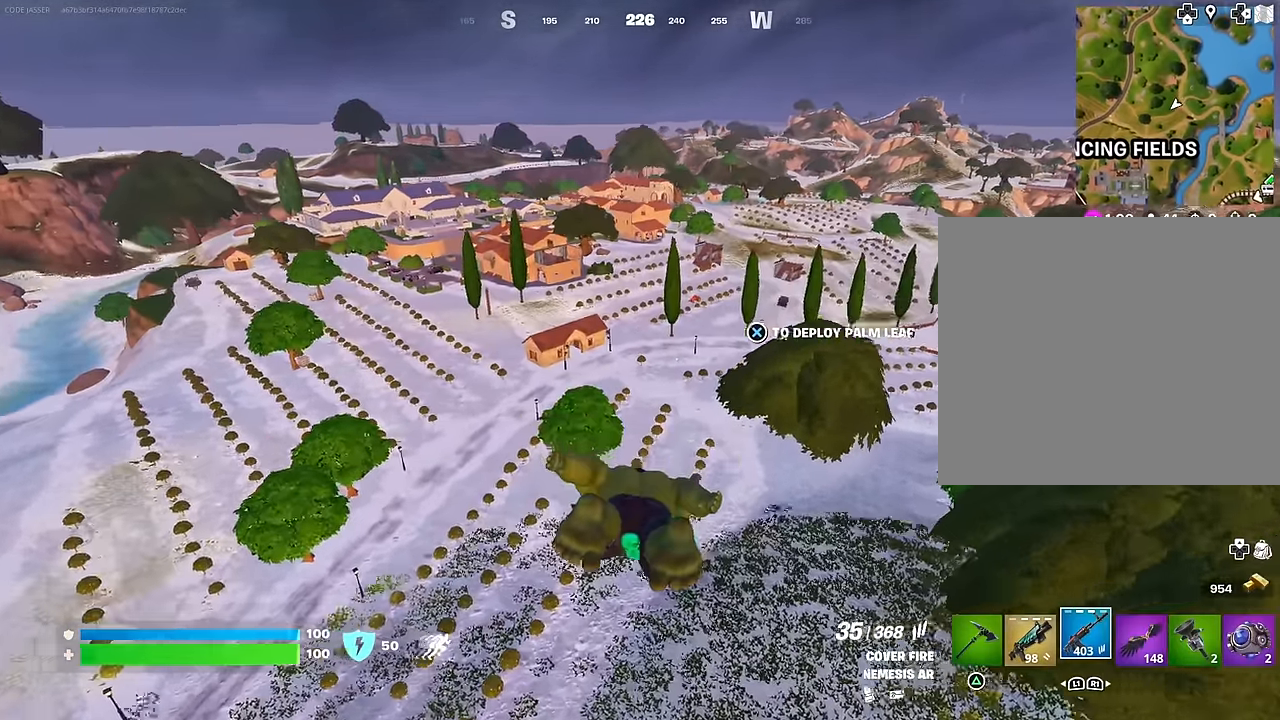
{"buttons": [], "left_stick": "center", "right_stick": "center", "events": [[200, "CROSS", "down"], [300, "CROSS", "up"]]}
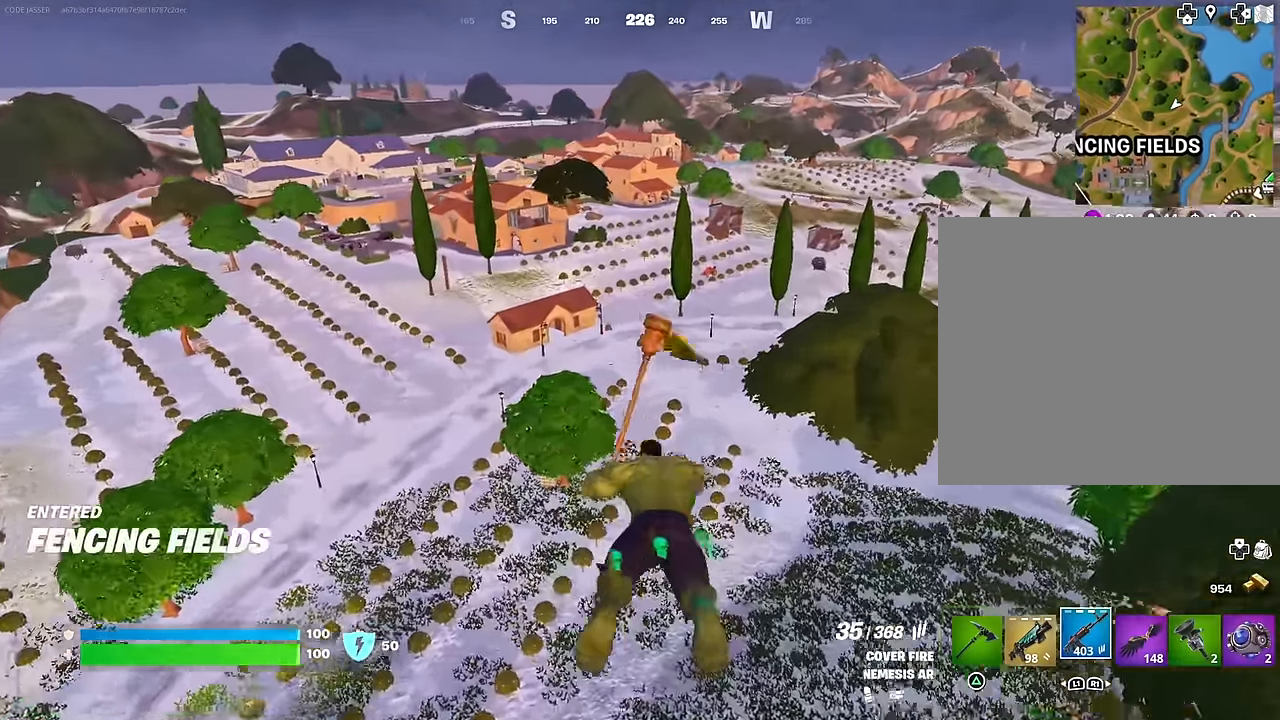
{"buttons": [], "left_stick": "center", "right_stick": "center", "events": []}
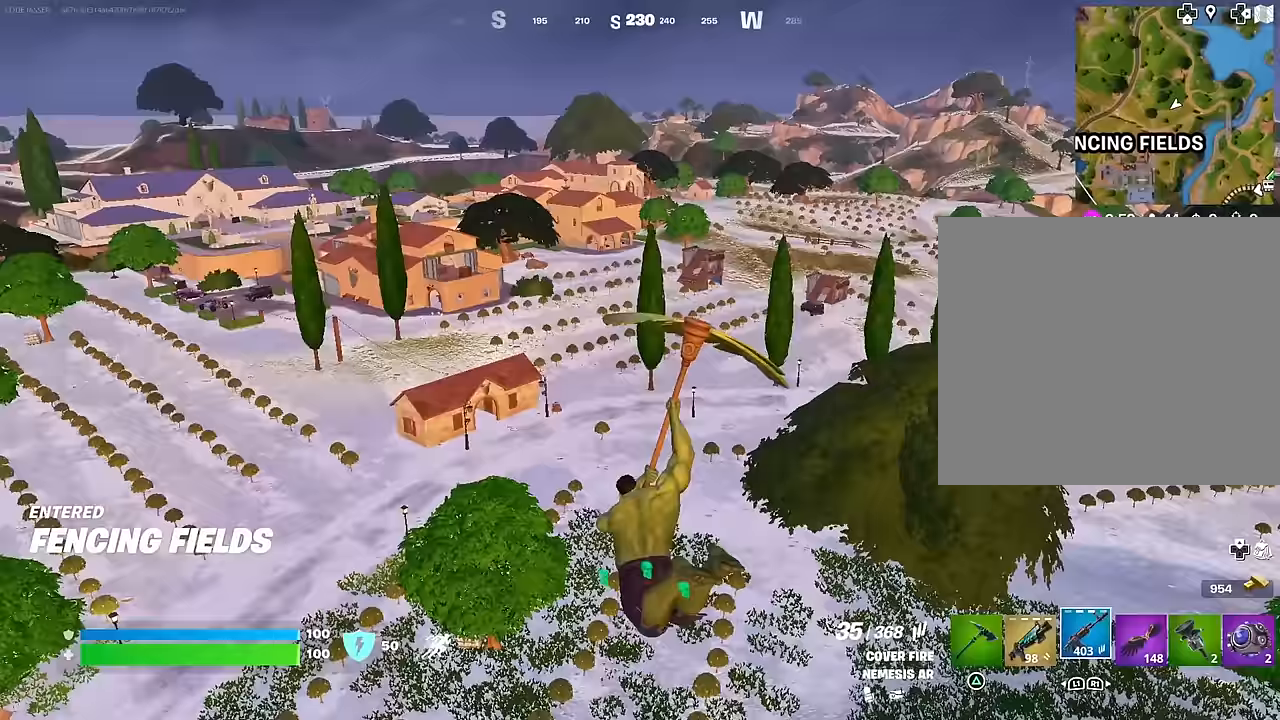
{"buttons": [], "left_stick": "center", "right_stick": "center", "events": [[17, "right_stick", "up"], [67, "right_stick", "center"], [400, "R1", "down"], [450, "R1", "up"]]}
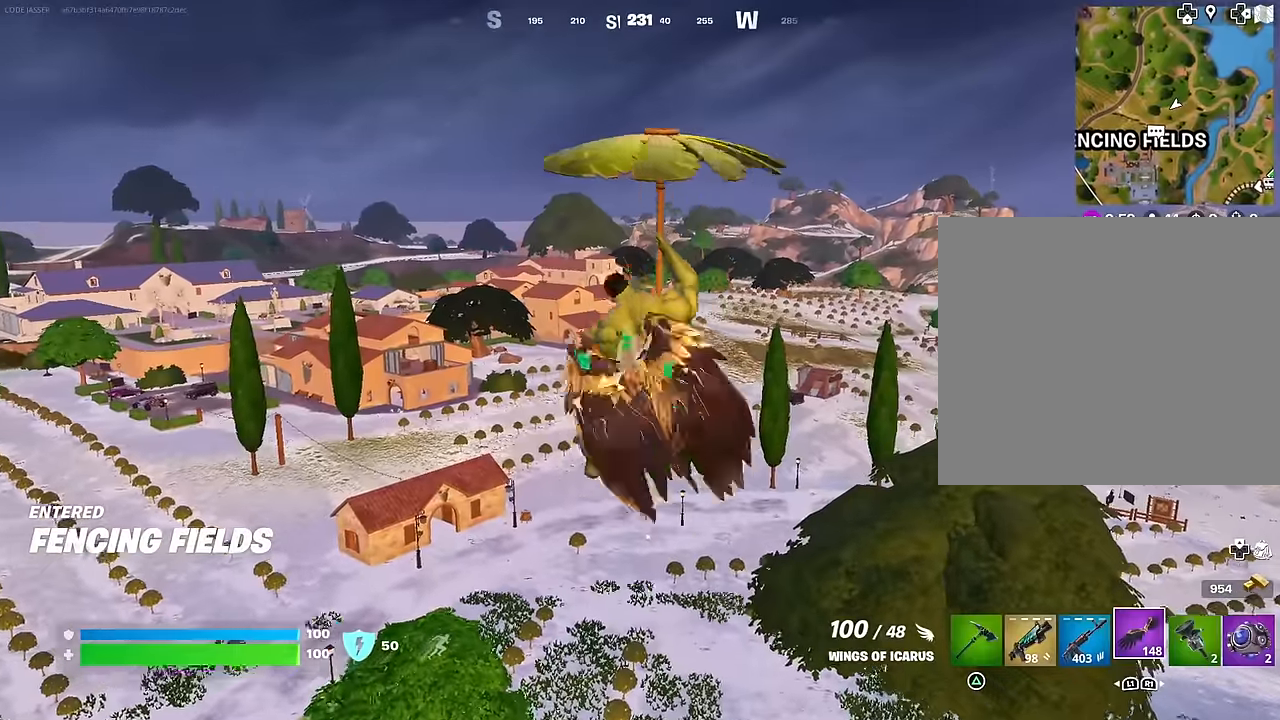
{"buttons": [], "left_stick": "center", "right_stick": "center", "events": []}
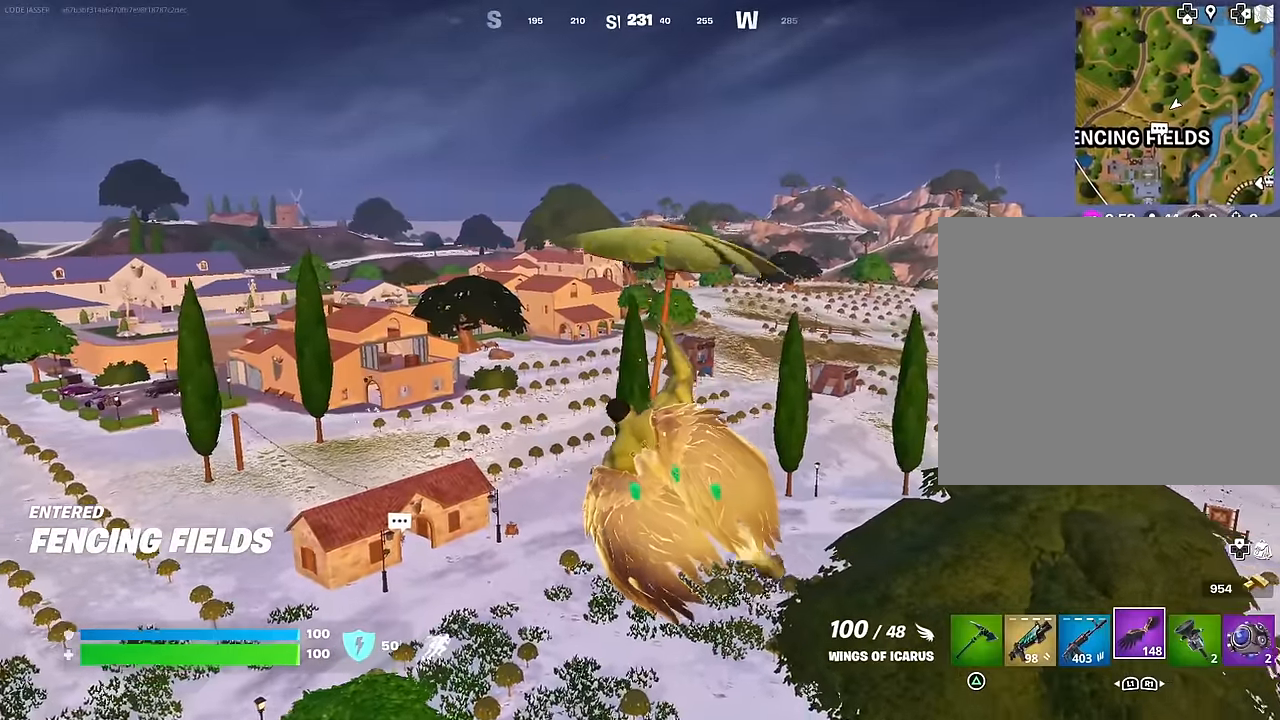
{"buttons": [], "left_stick": "center", "right_stick": "center", "events": [[133, "L1", "down"], [250, "L1", "up"], [333, "L1", "down"], [417, "L1", "up"]]}
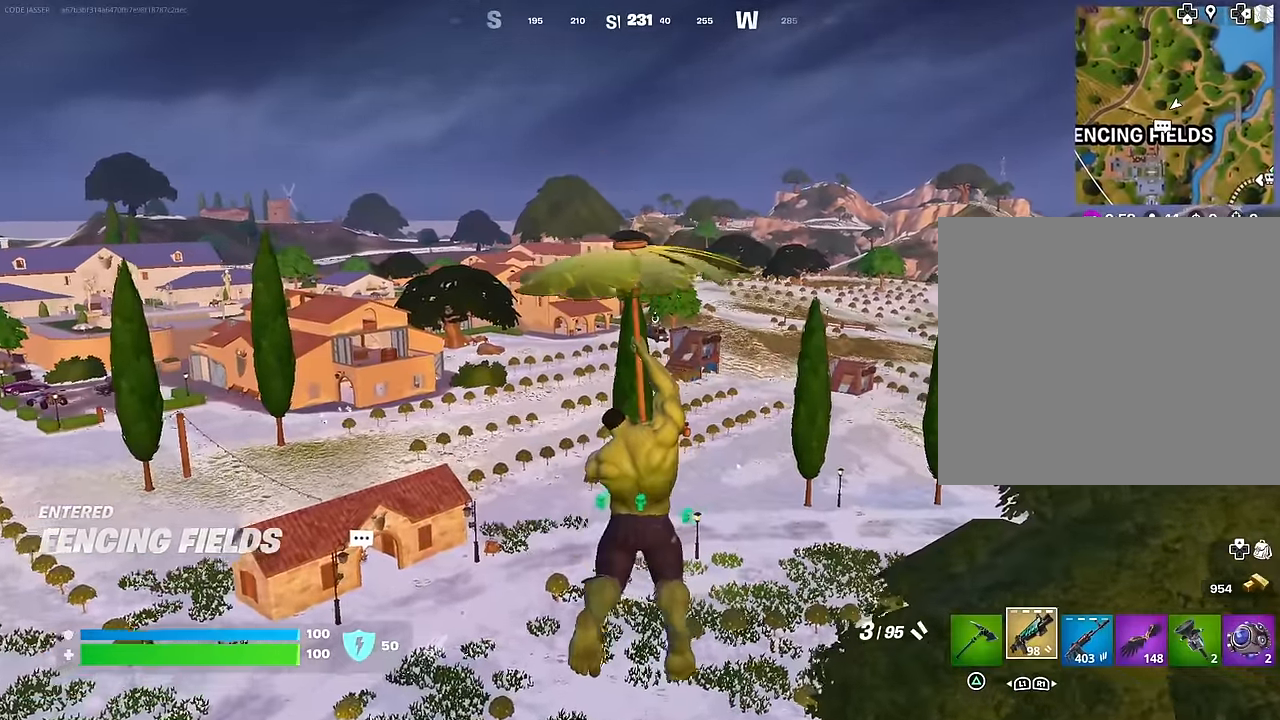
{"buttons": [], "left_stick": "center", "right_stick": "center", "events": []}
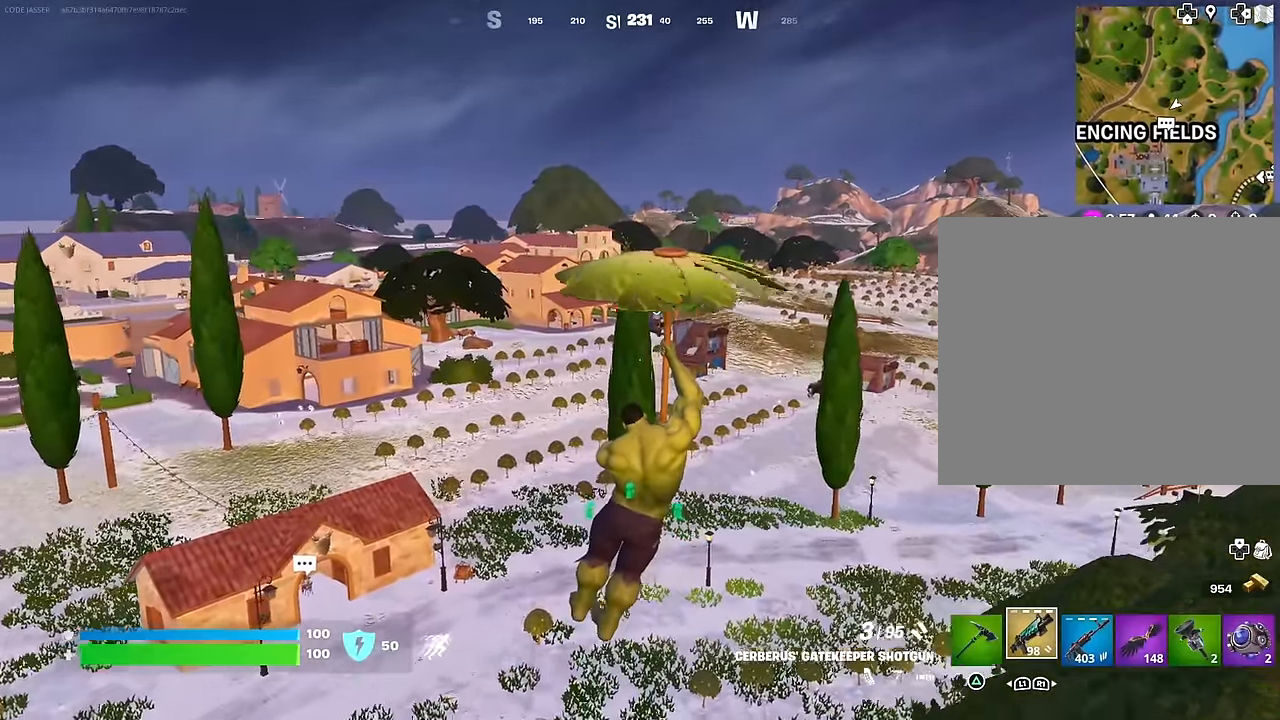
{"buttons": [], "left_stick": "center", "right_stick": "center", "events": []}
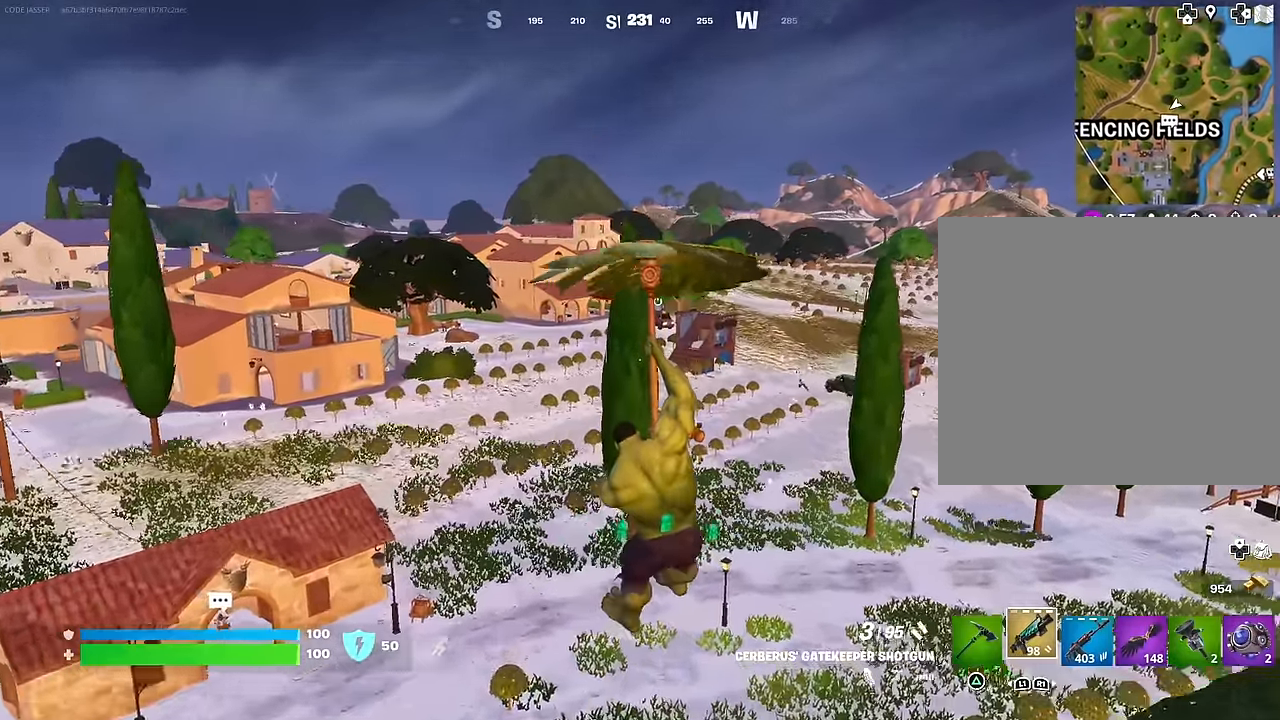
{"buttons": [], "left_stick": "center", "right_stick": "center", "events": []}
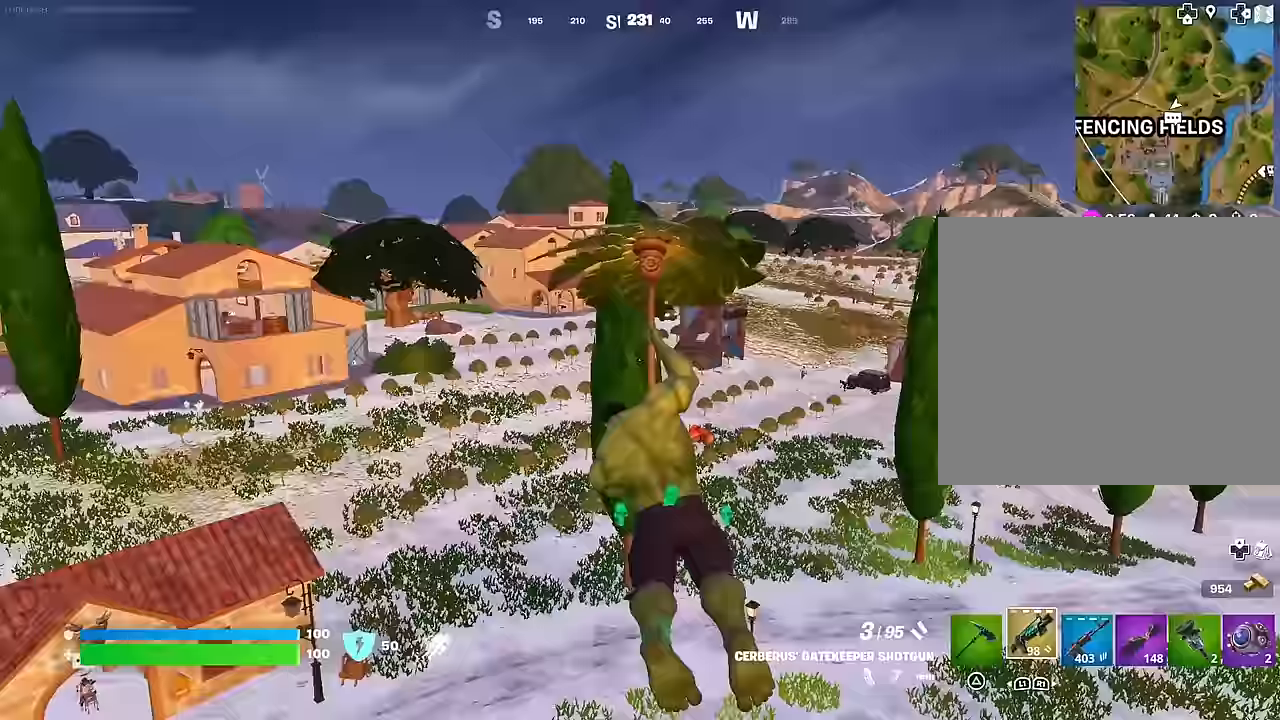
{"buttons": [], "left_stick": "up", "right_stick": "center", "events": [[333, "left_stick", "up-right"], [467, "left_stick", "up"]]}
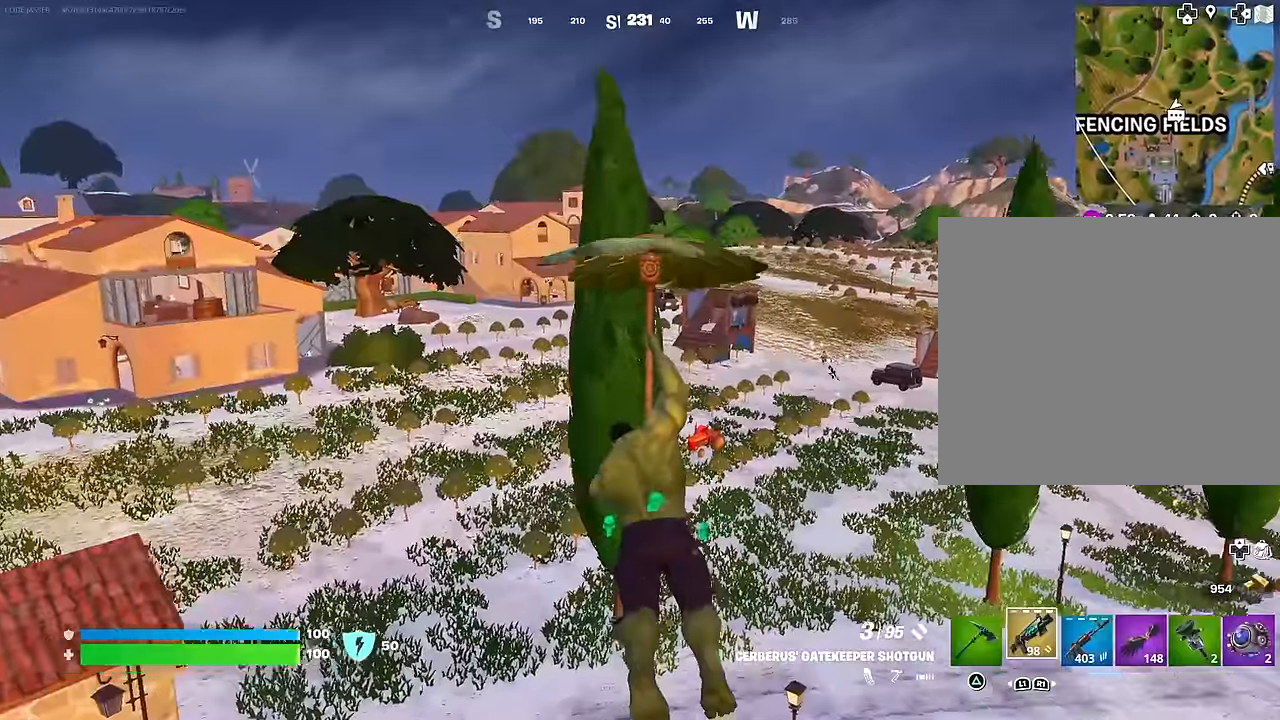
{"buttons": [], "left_stick": "up", "right_stick": "center", "events": []}
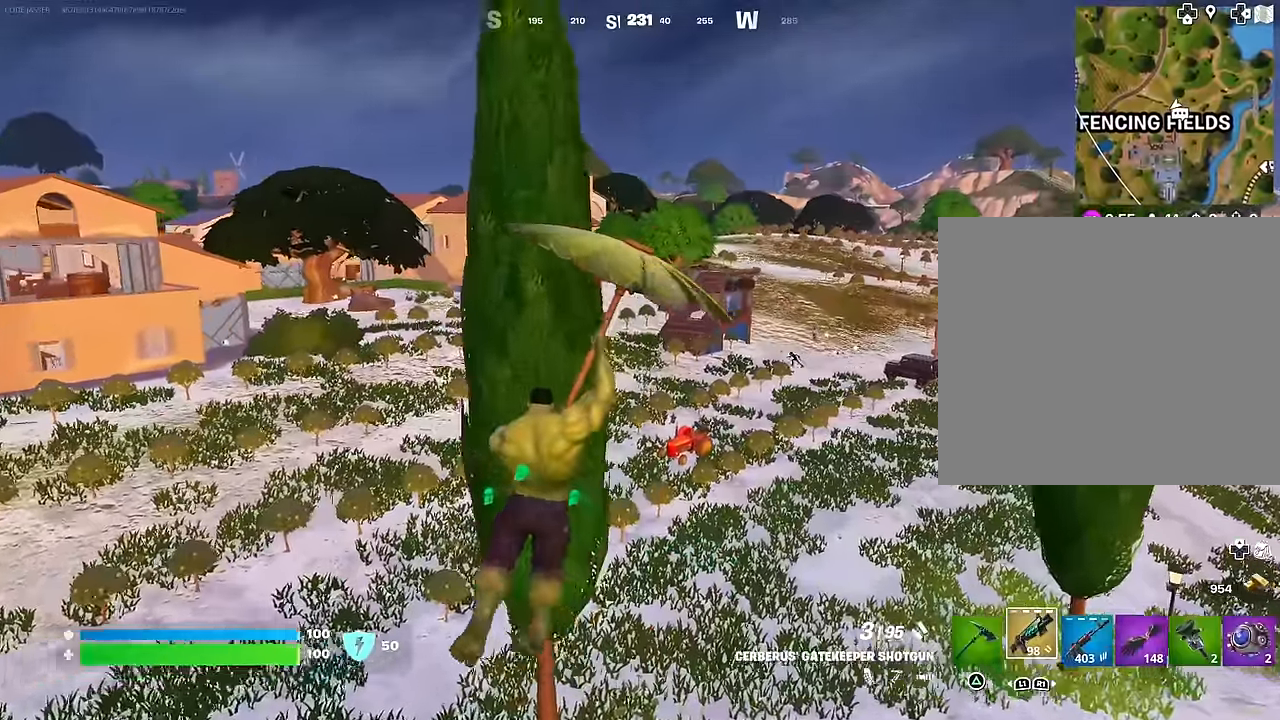
{"buttons": [], "left_stick": "up", "right_stick": "center", "events": []}
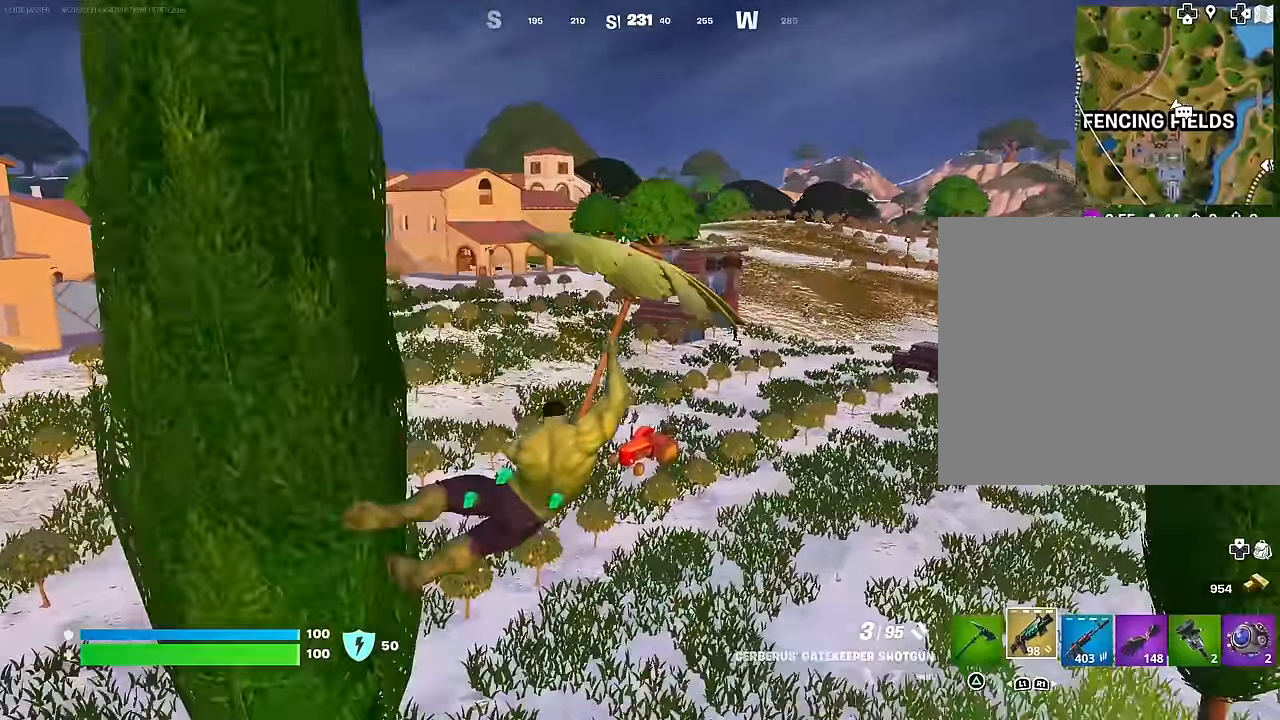
{"buttons": [], "left_stick": "up-left", "right_stick": "center", "events": [[117, "left_stick", "up-left"]]}